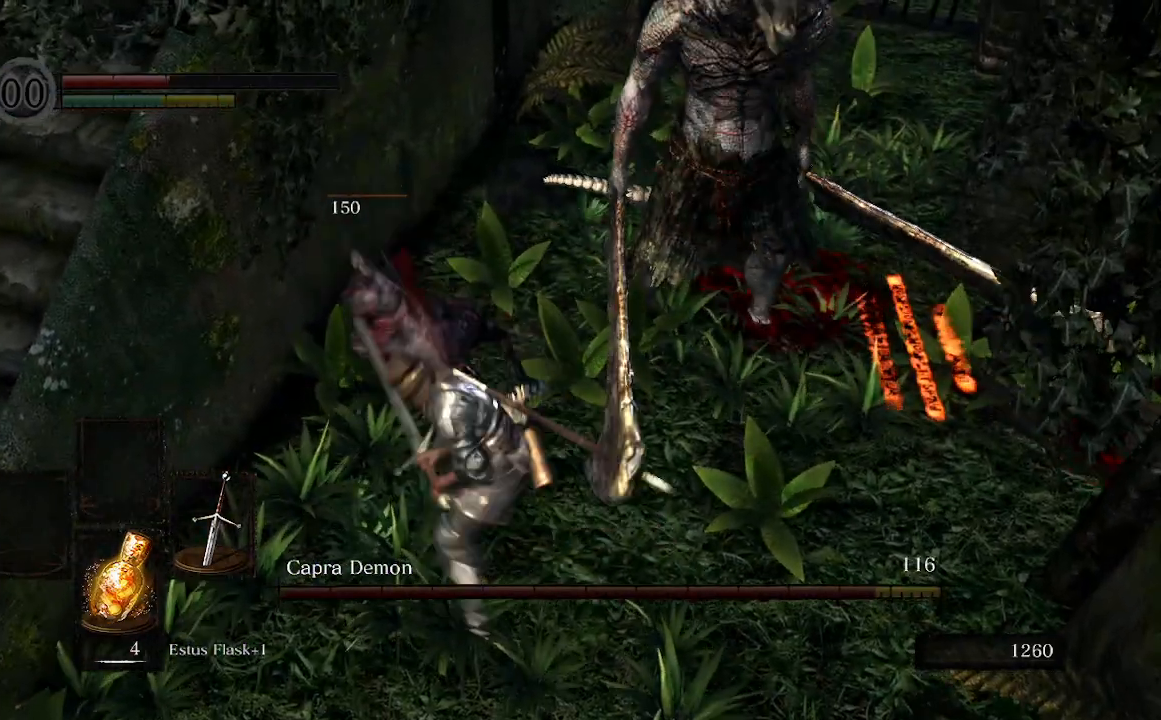
Gameplay with a controller (Xbox layout); each line is a JSON object with the inputs held at the frame after it (dt_ms = milliseconds from this image to that frame). "events" lists button and stick changes between this image and that frame as [ms after this image, input, new state], when the widget could be followed in between.
{"dt_ms": 500, "buttons": [], "left_stick": "down-left", "right_stick": "up"}
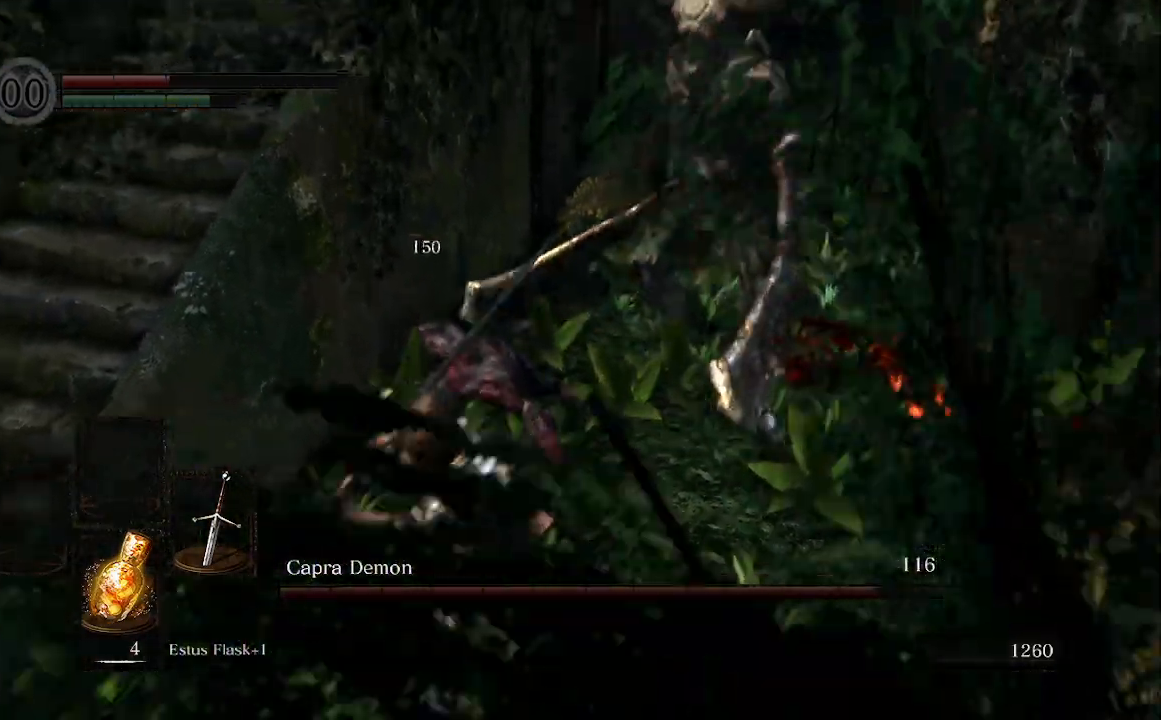
{"dt_ms": 500, "buttons": [], "left_stick": "down-left", "right_stick": "up-right", "events": [[167, "right_stick", "up-right"]]}
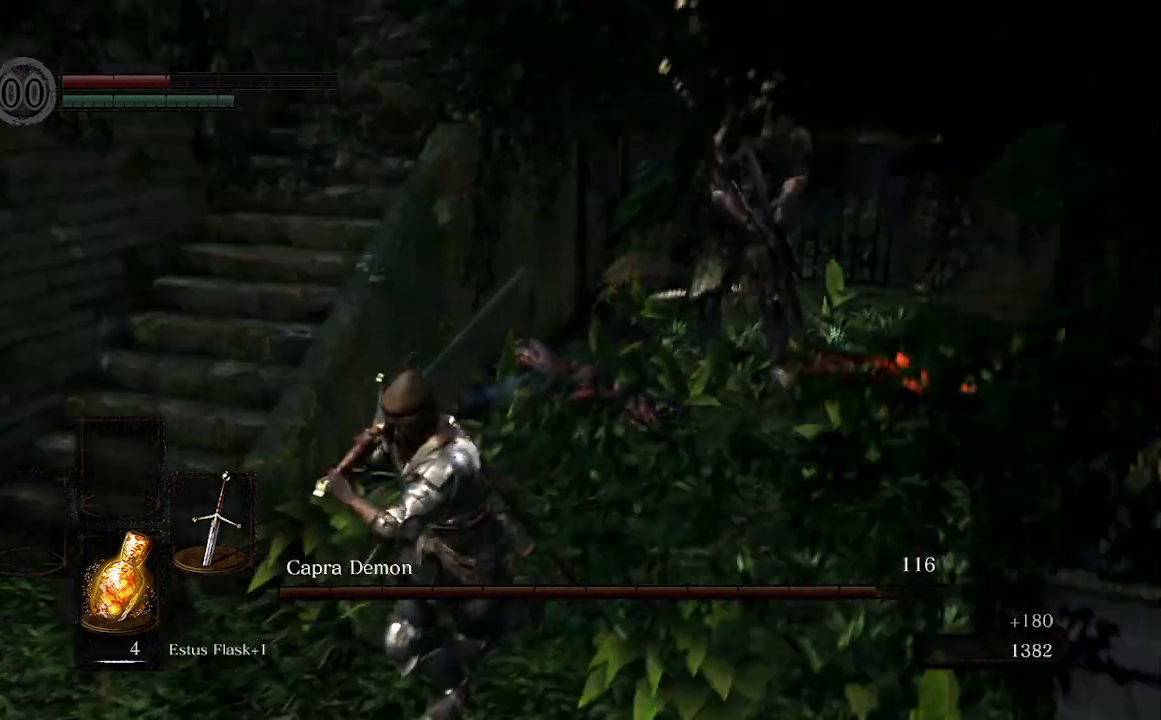
{"dt_ms": 500, "buttons": [], "left_stick": "down-left", "right_stick": "up-right", "events": []}
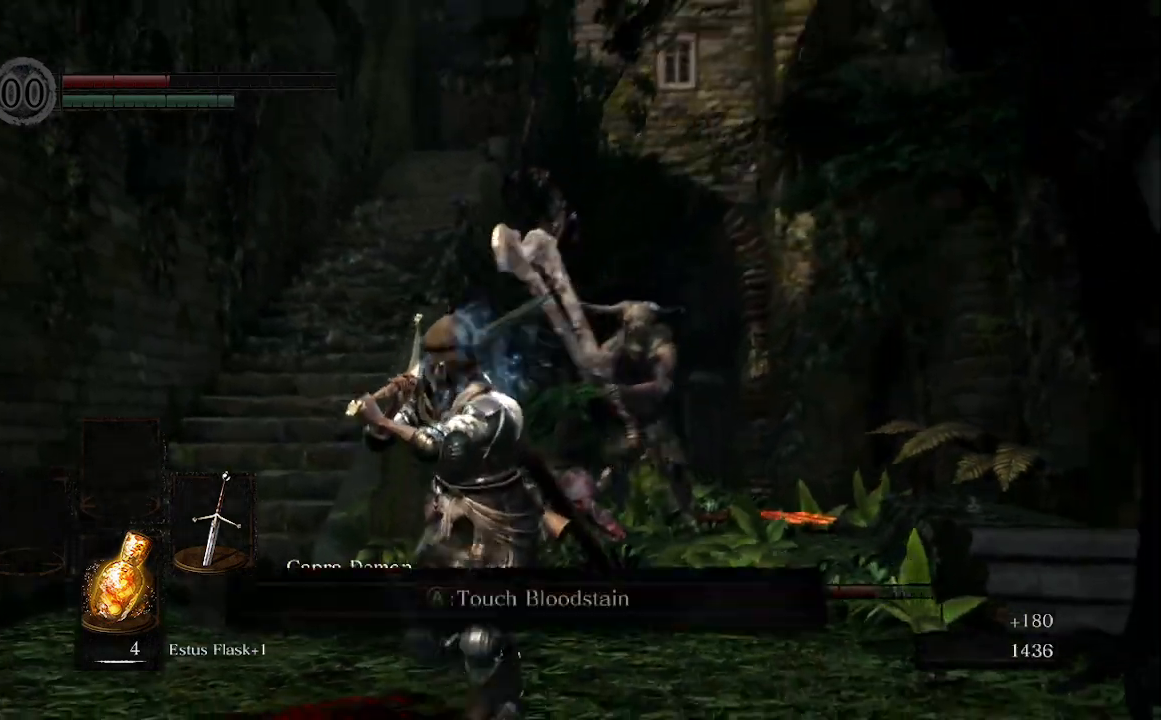
{"dt_ms": 500, "buttons": [], "left_stick": "down-left", "right_stick": "center", "events": [[200, "right_stick", "center"]]}
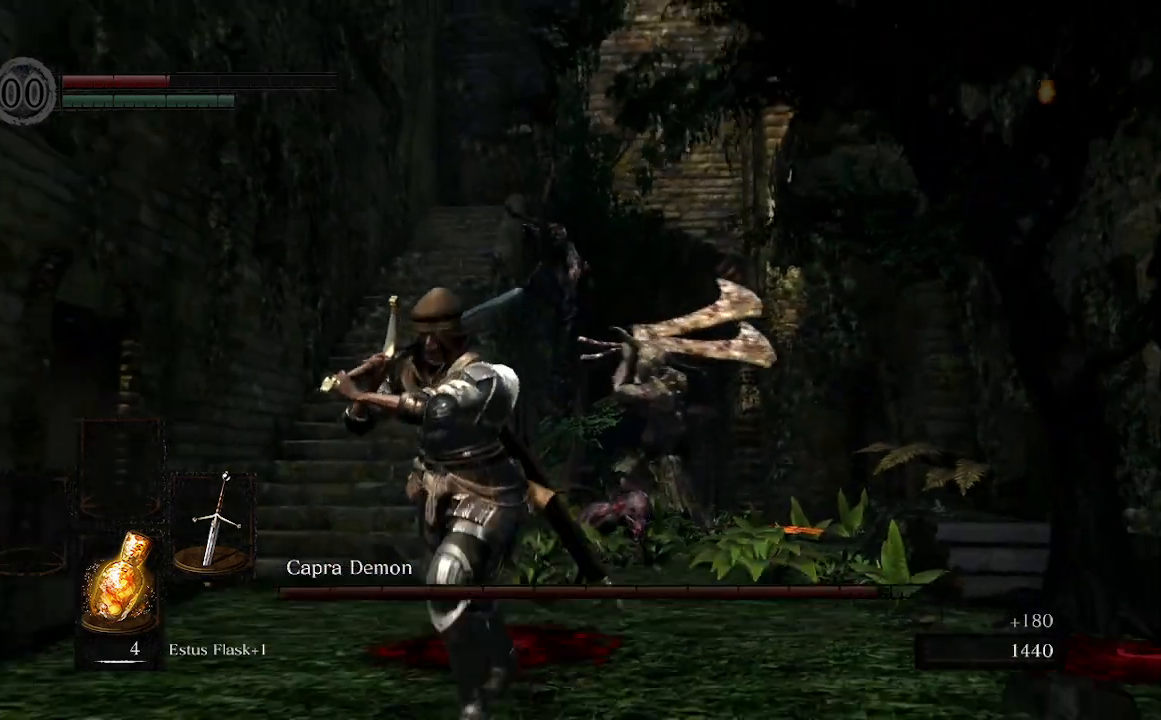
{"dt_ms": 500, "buttons": [], "left_stick": "down-left", "right_stick": "center", "events": [[233, "X", "down"], [400, "X", "up"]]}
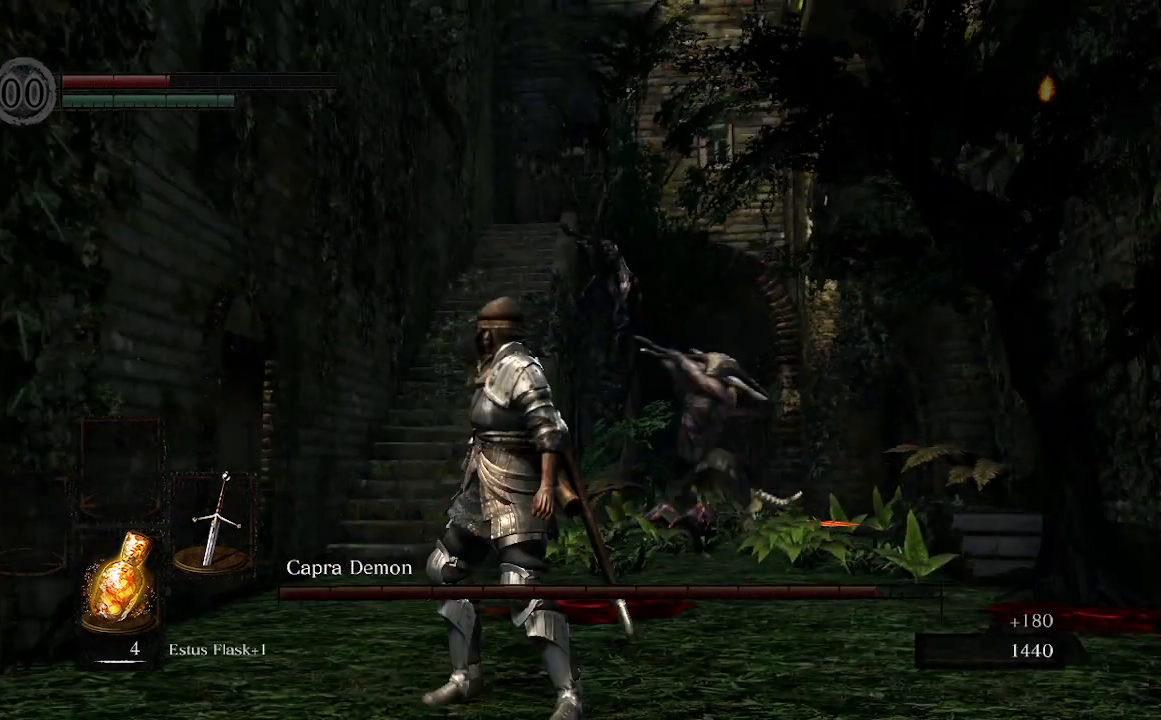
{"dt_ms": 500, "buttons": [], "left_stick": "down-left", "right_stick": "down-right", "events": [[300, "right_stick", "down-right"]]}
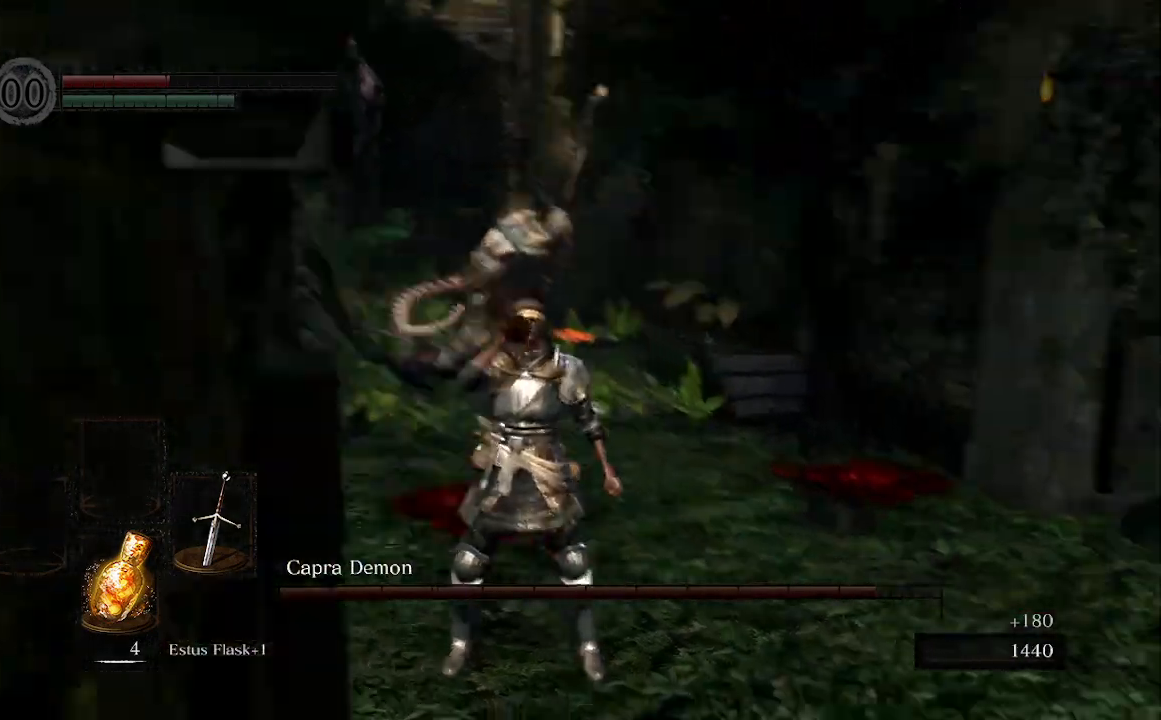
{"dt_ms": 500, "buttons": [], "left_stick": "down", "right_stick": "left", "events": [[67, "left_stick", "down"], [67, "right_stick", "right"], [200, "right_stick", "center"], [467, "right_stick", "left"]]}
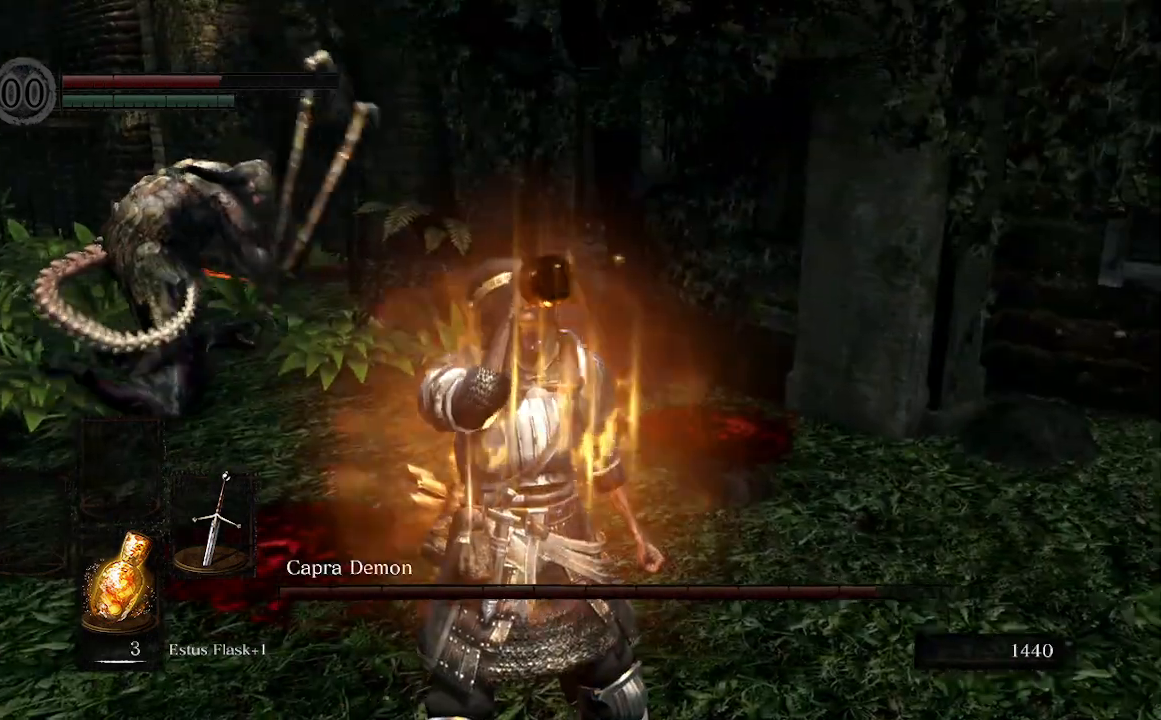
{"dt_ms": 500, "buttons": ["R3"], "left_stick": "up", "right_stick": "center", "events": [[133, "right_stick", "center"], [400, "R3", "down"], [400, "left_stick", "up"]]}
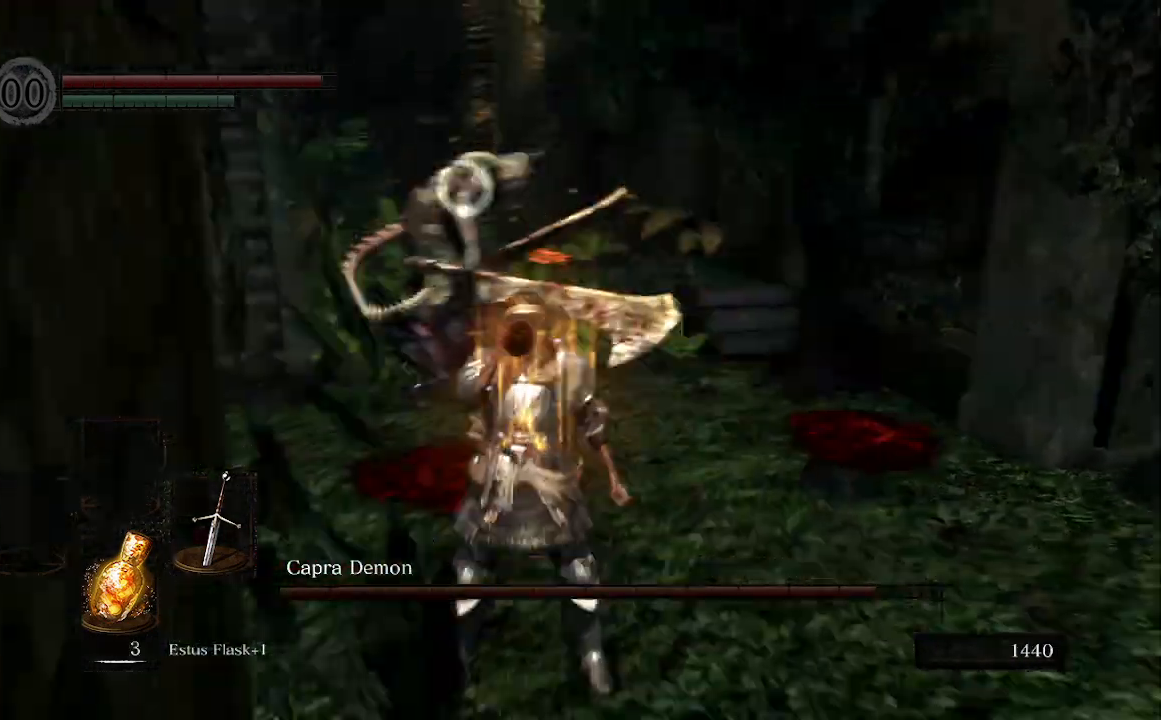
{"dt_ms": 500, "buttons": [], "left_stick": "up", "right_stick": "center", "events": [[67, "R3", "up"]]}
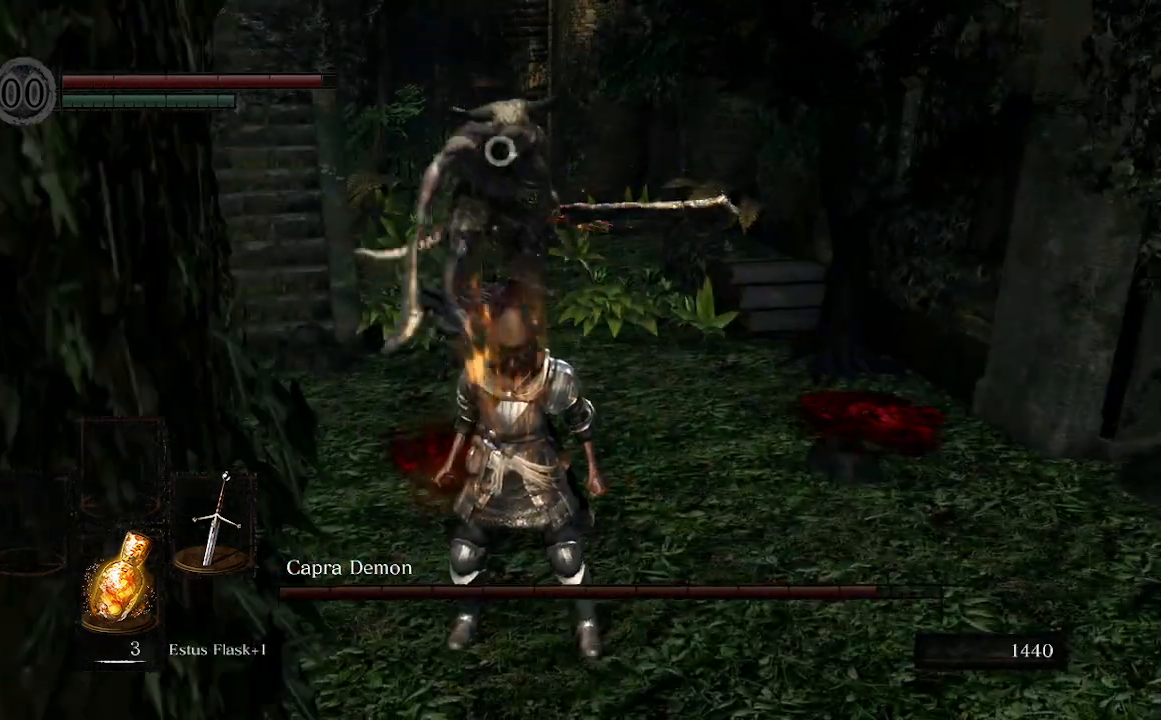
{"dt_ms": 500, "buttons": [], "left_stick": "up", "right_stick": "center", "events": []}
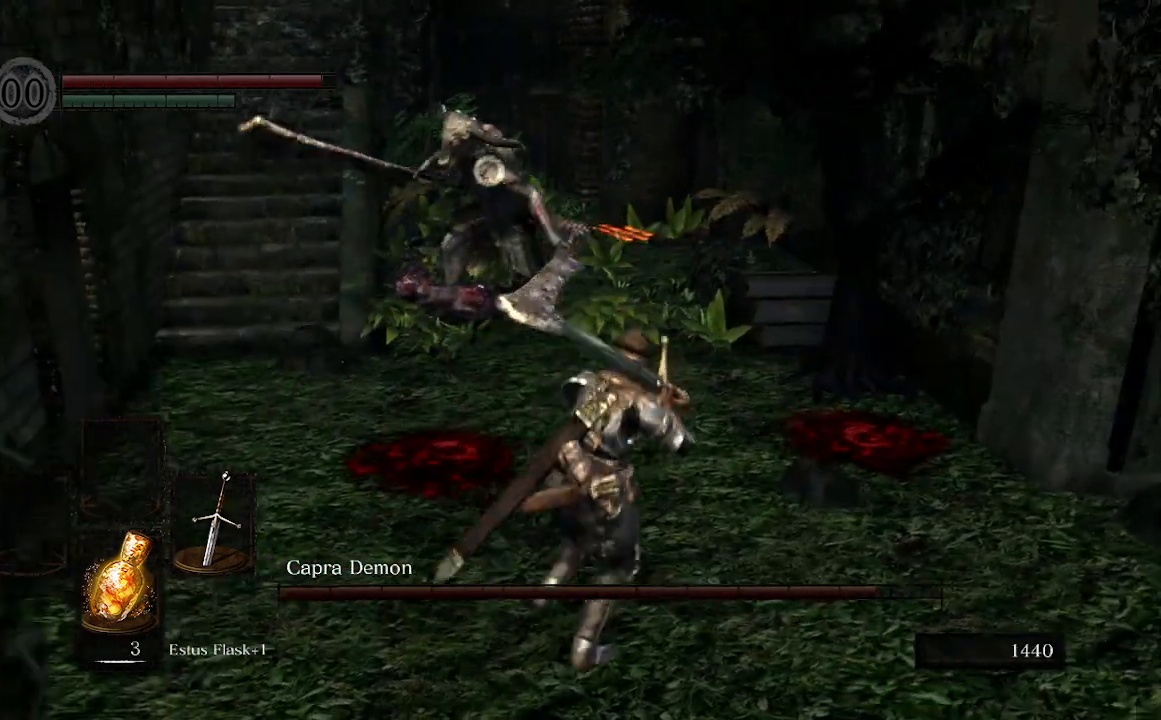
{"dt_ms": 500, "buttons": [], "left_stick": "up", "right_stick": "center", "events": []}
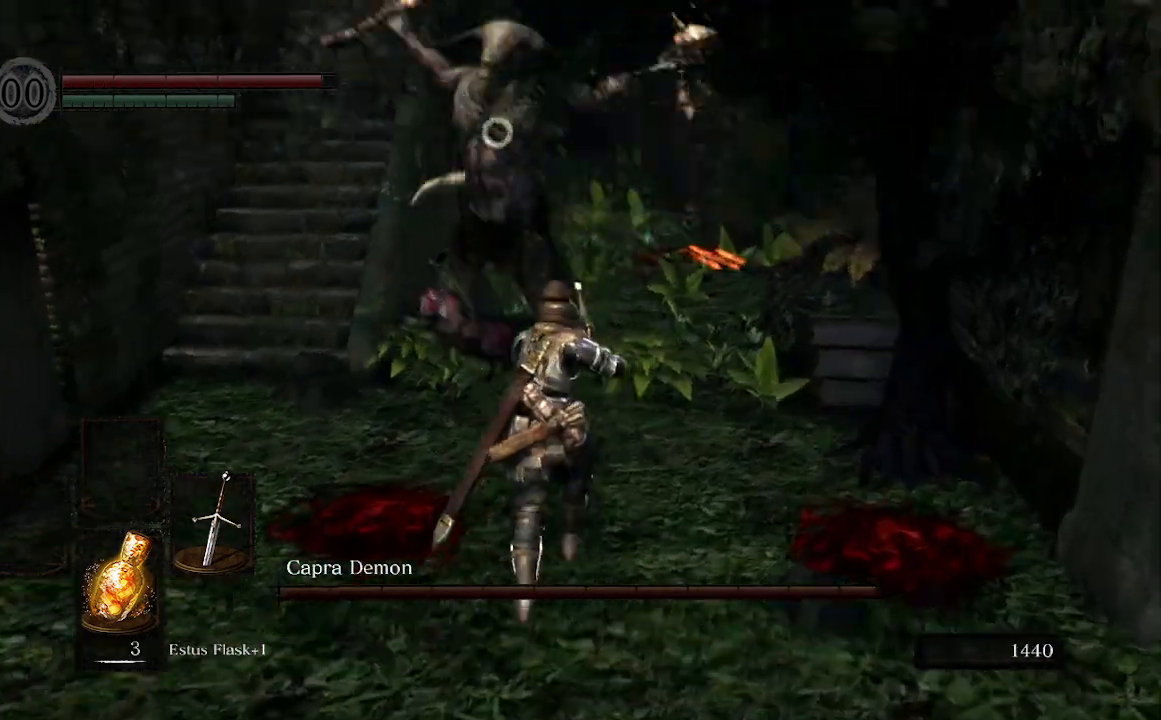
{"dt_ms": 500, "buttons": [], "left_stick": "up", "right_stick": "center", "events": [[100, "B", "down"], [200, "B", "up"]]}
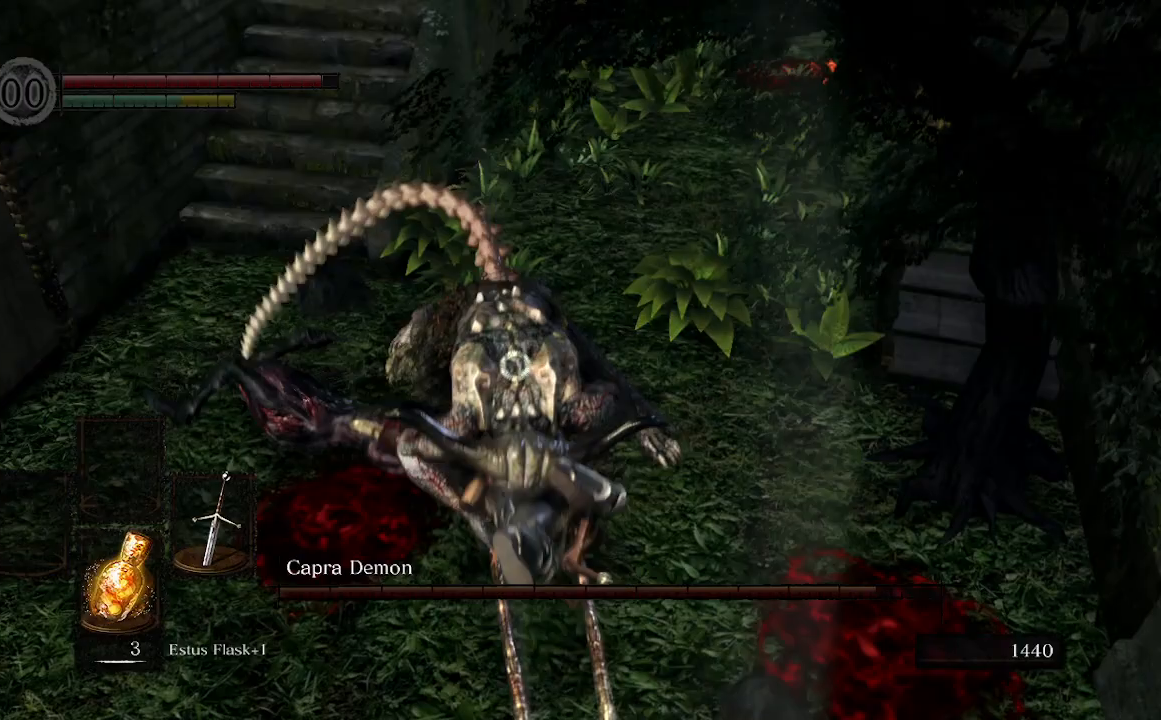
{"dt_ms": 500, "buttons": ["R1"], "left_stick": "up", "right_stick": "center", "events": [[400, "R1", "down"]]}
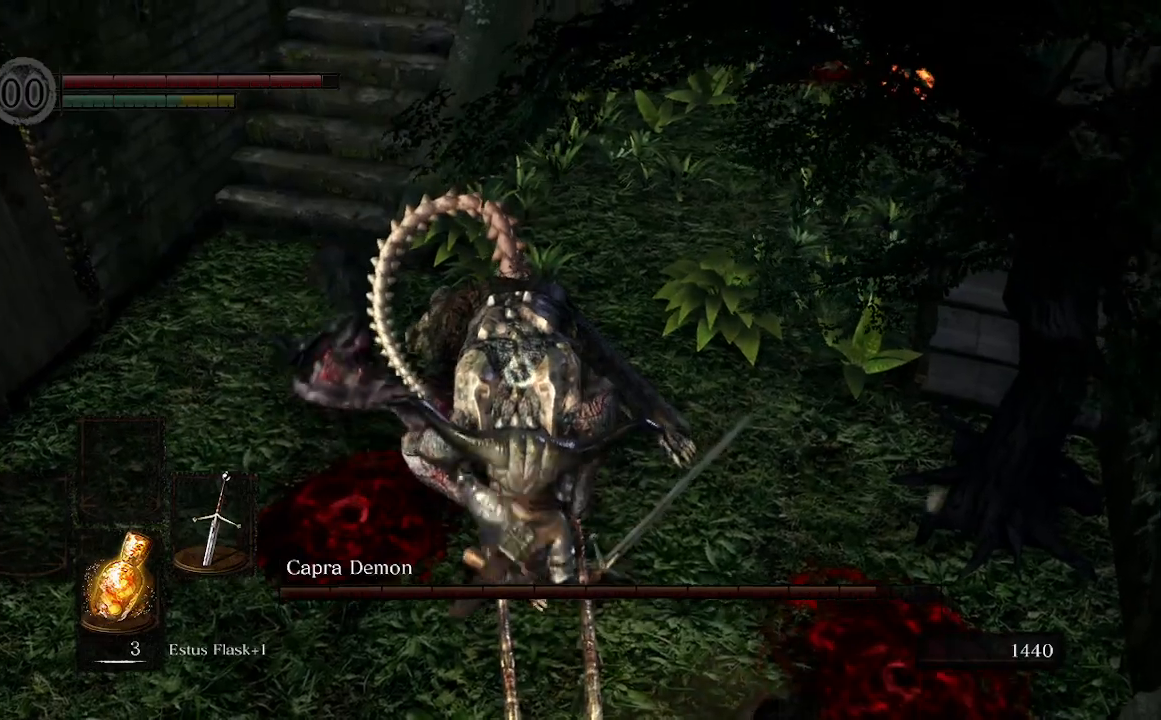
{"dt_ms": 500, "buttons": [], "left_stick": "up", "right_stick": "center", "events": [[67, "R1", "up"]]}
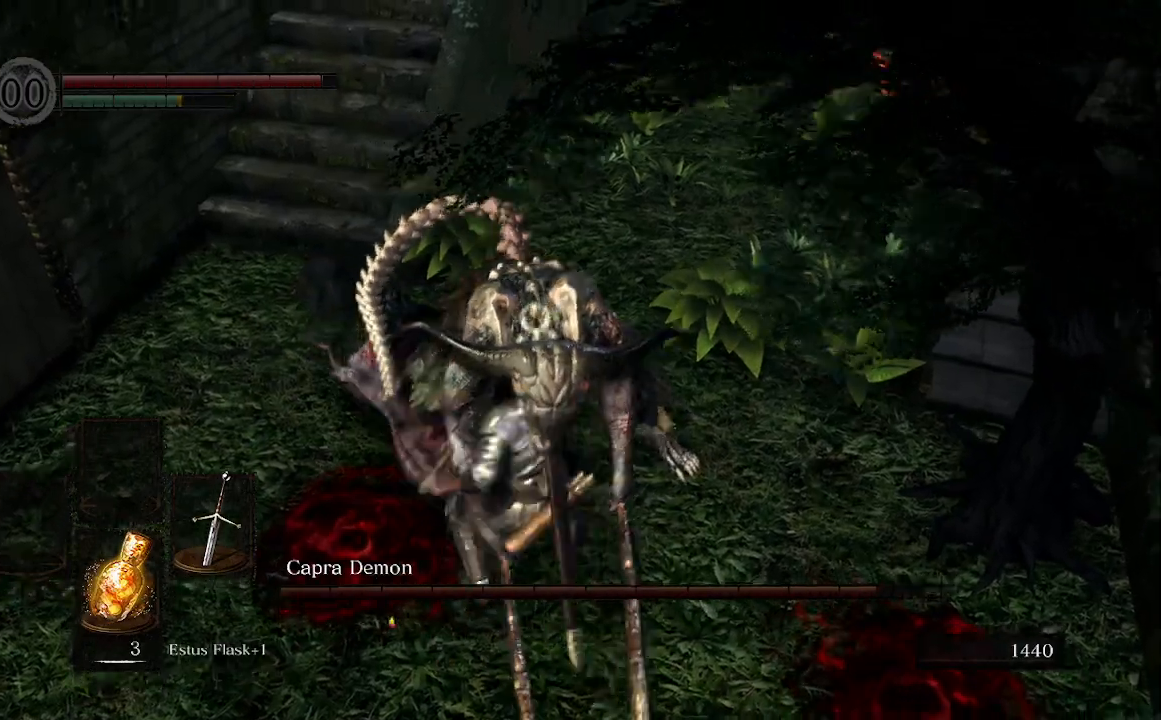
{"dt_ms": 500, "buttons": [], "left_stick": "up", "right_stick": "center", "events": []}
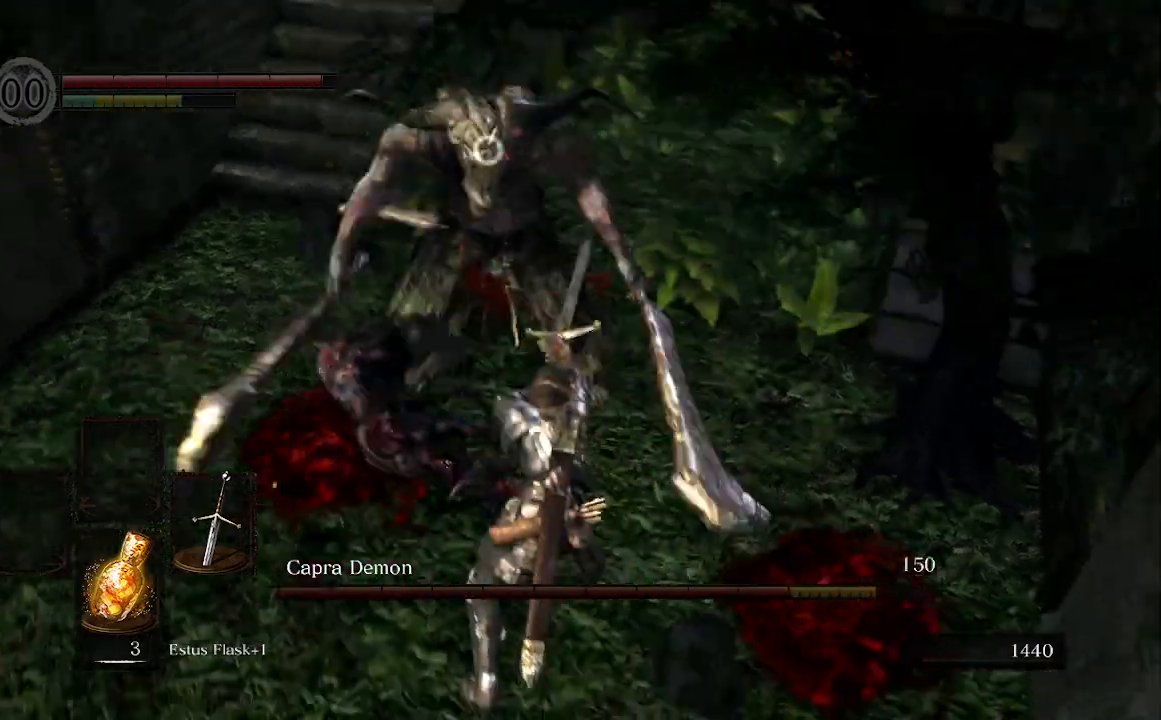
{"dt_ms": 500, "buttons": [], "left_stick": "up-left", "right_stick": "center", "events": [[367, "left_stick", "up-left"]]}
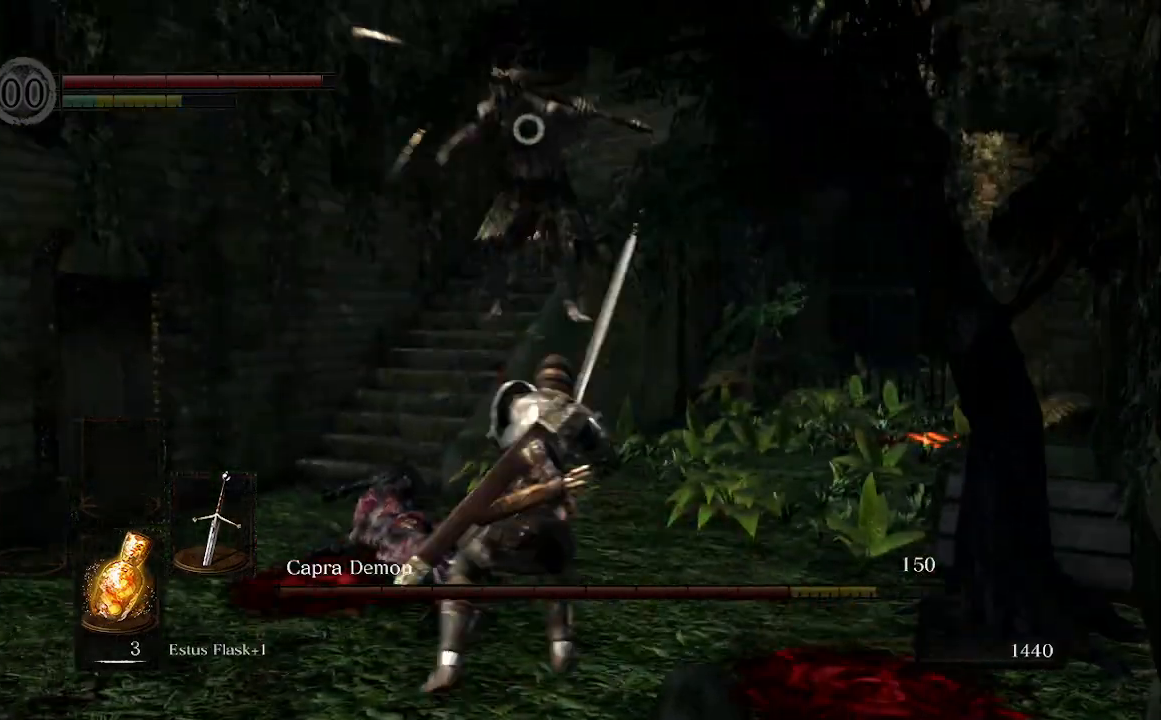
{"dt_ms": 500, "buttons": [], "left_stick": "up", "right_stick": "center", "events": [[300, "left_stick", "up"]]}
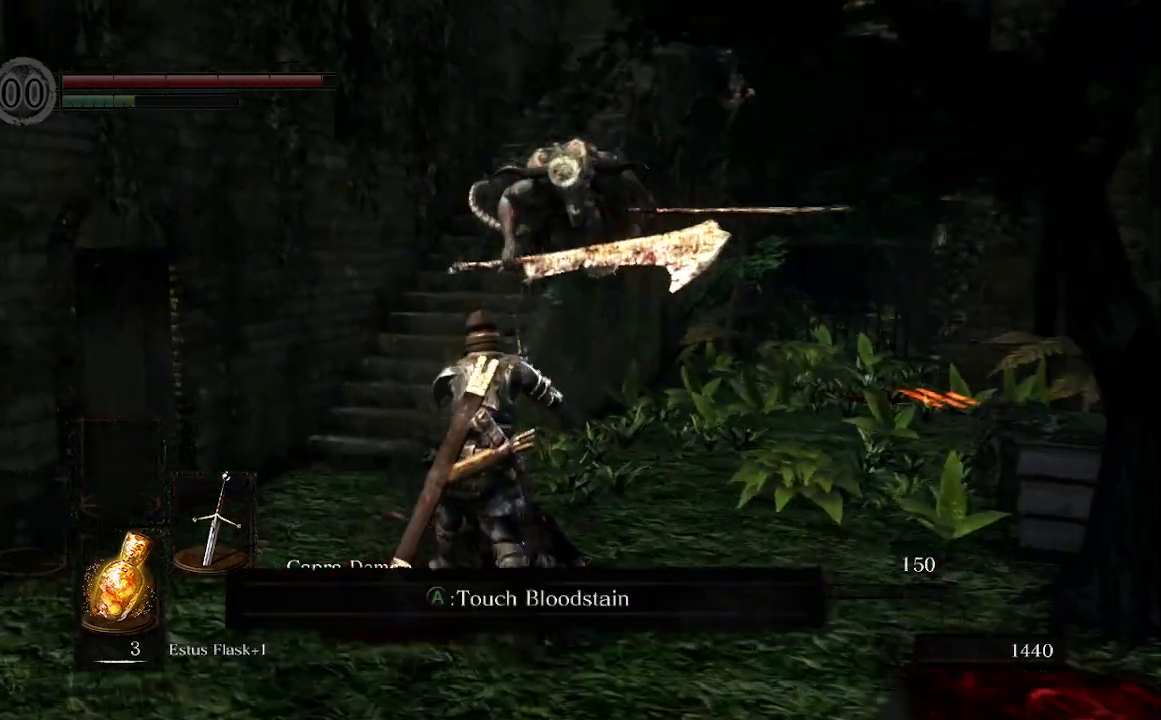
{"dt_ms": 500, "buttons": [], "left_stick": "up-right", "right_stick": "center", "events": [[167, "left_stick", "up-right"]]}
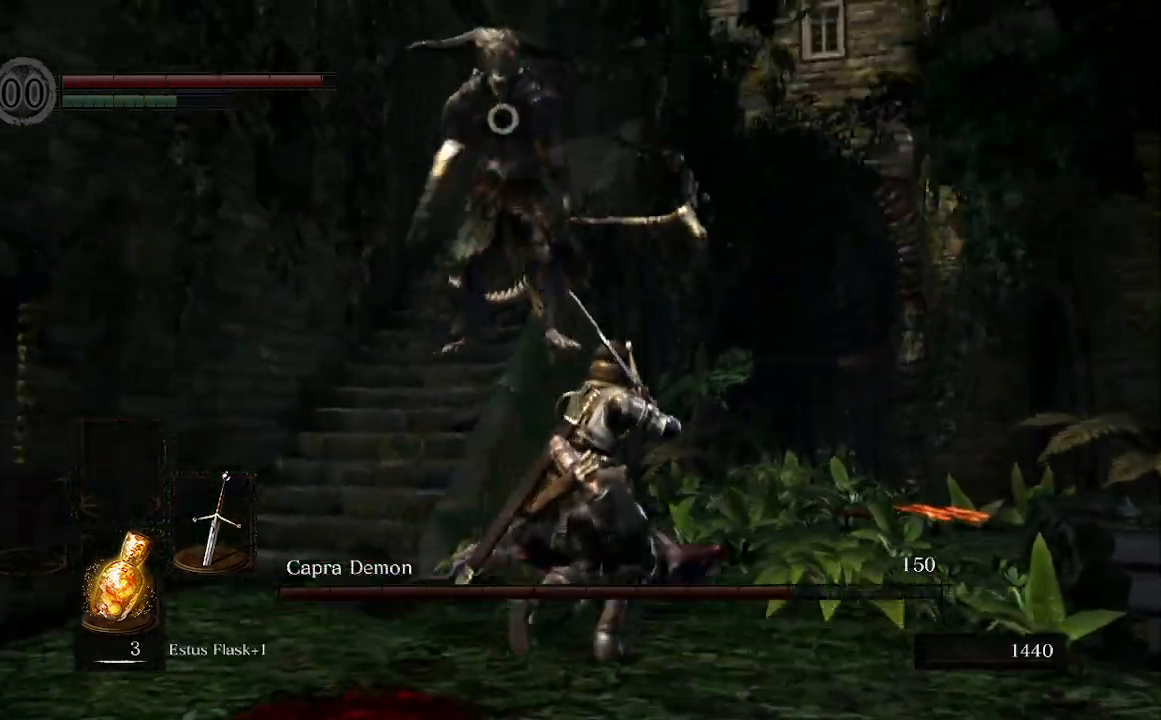
{"dt_ms": 500, "buttons": [], "left_stick": "up", "right_stick": "down-right", "events": [[33, "R3", "down"], [233, "R3", "up"], [333, "right_stick", "down-right"], [400, "left_stick", "up"]]}
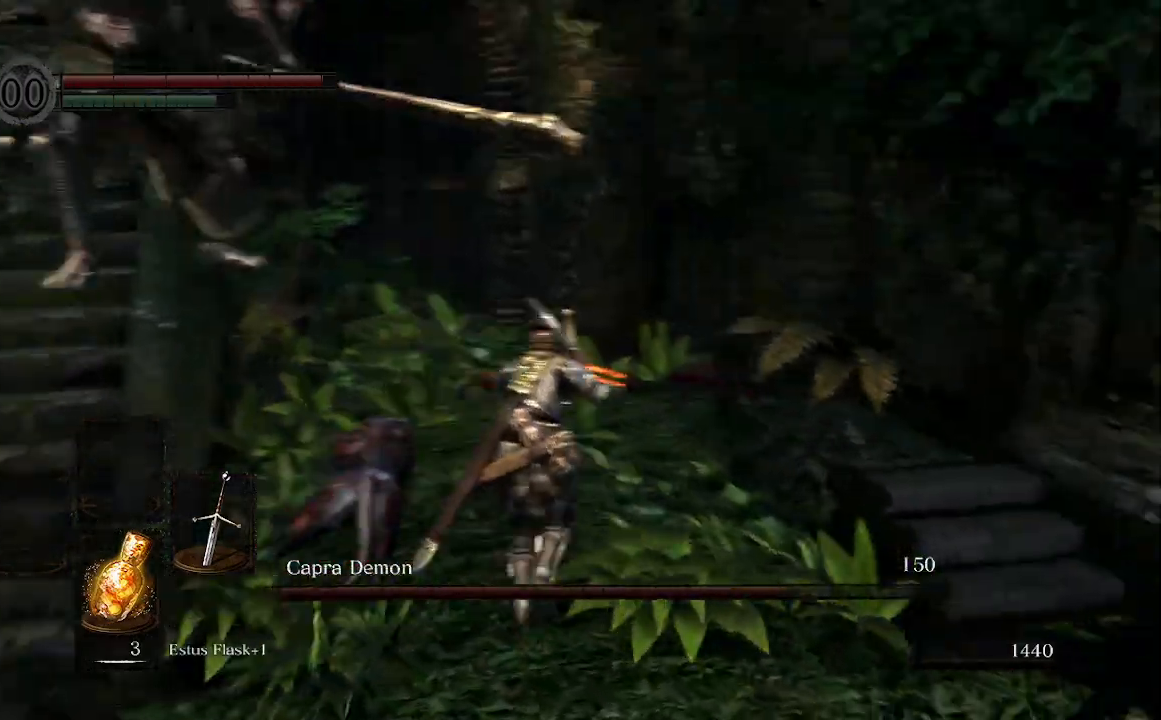
{"dt_ms": 1000, "buttons": [], "left_stick": "up", "right_stick": "right"}
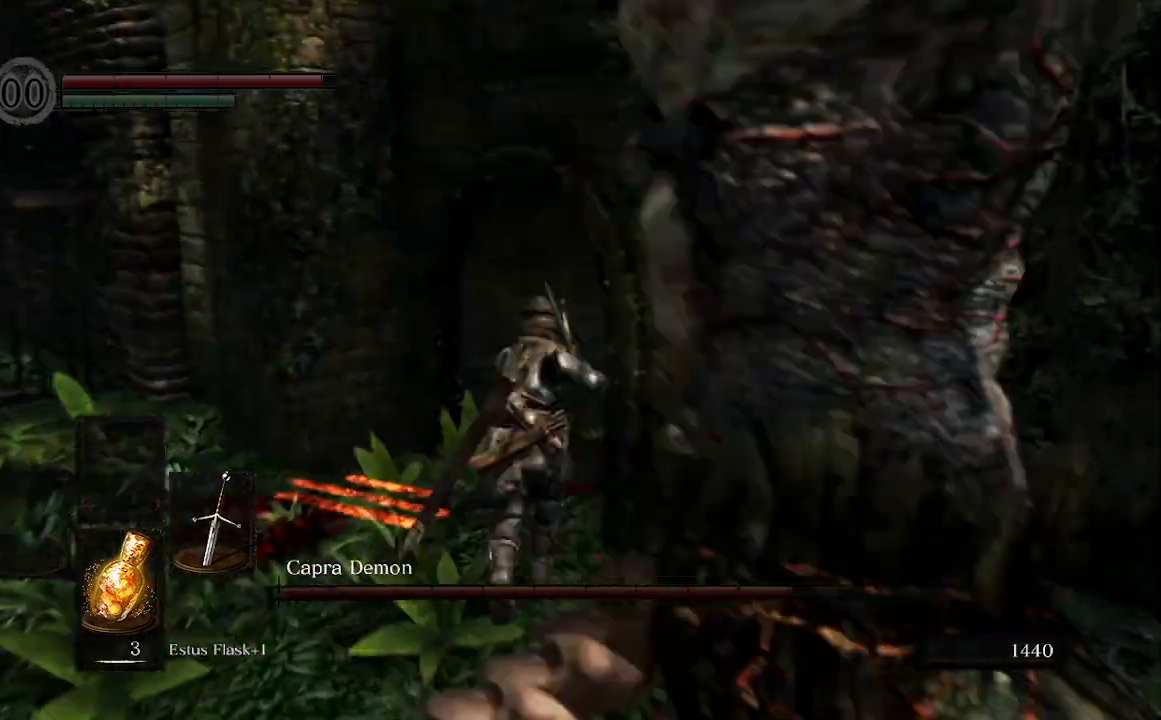
{"dt_ms": 500, "buttons": [], "left_stick": "up", "right_stick": "right", "events": []}
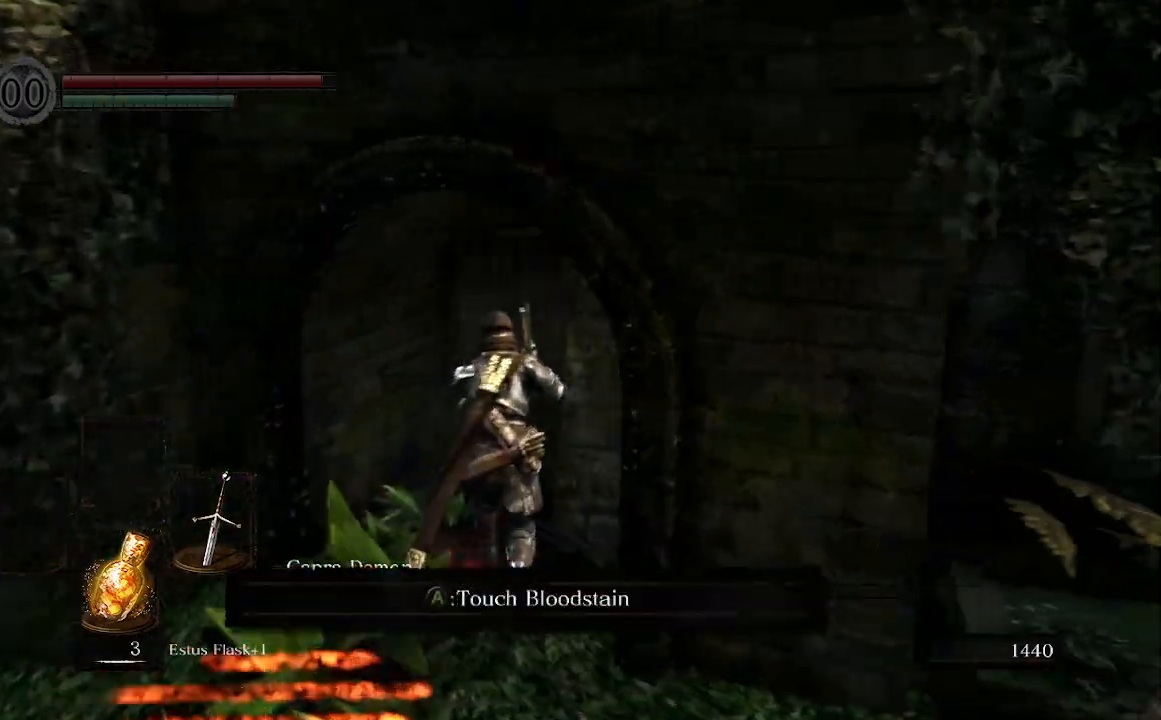
{"dt_ms": 500, "buttons": [], "left_stick": "right", "right_stick": "center", "events": [[467, "right_stick", "center"], [500, "left_stick", "right"]]}
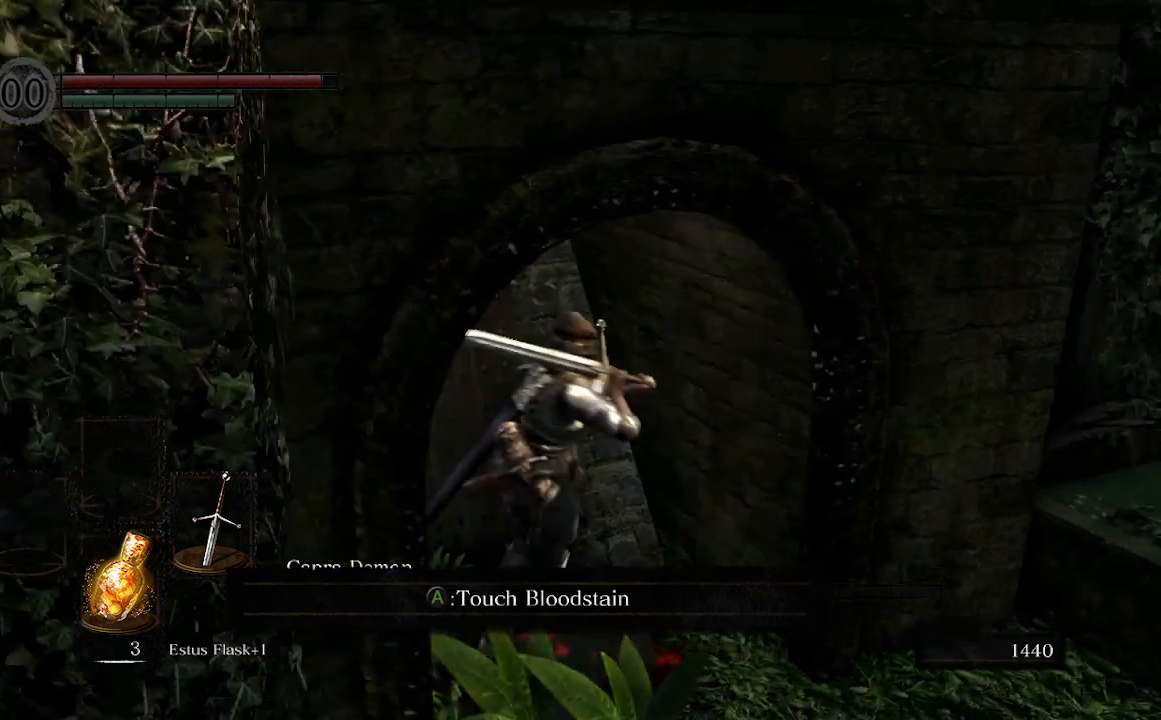
{"dt_ms": 500, "buttons": [], "left_stick": "down-right", "right_stick": "right", "events": [[100, "left_stick", "down-right"], [333, "right_stick", "right"]]}
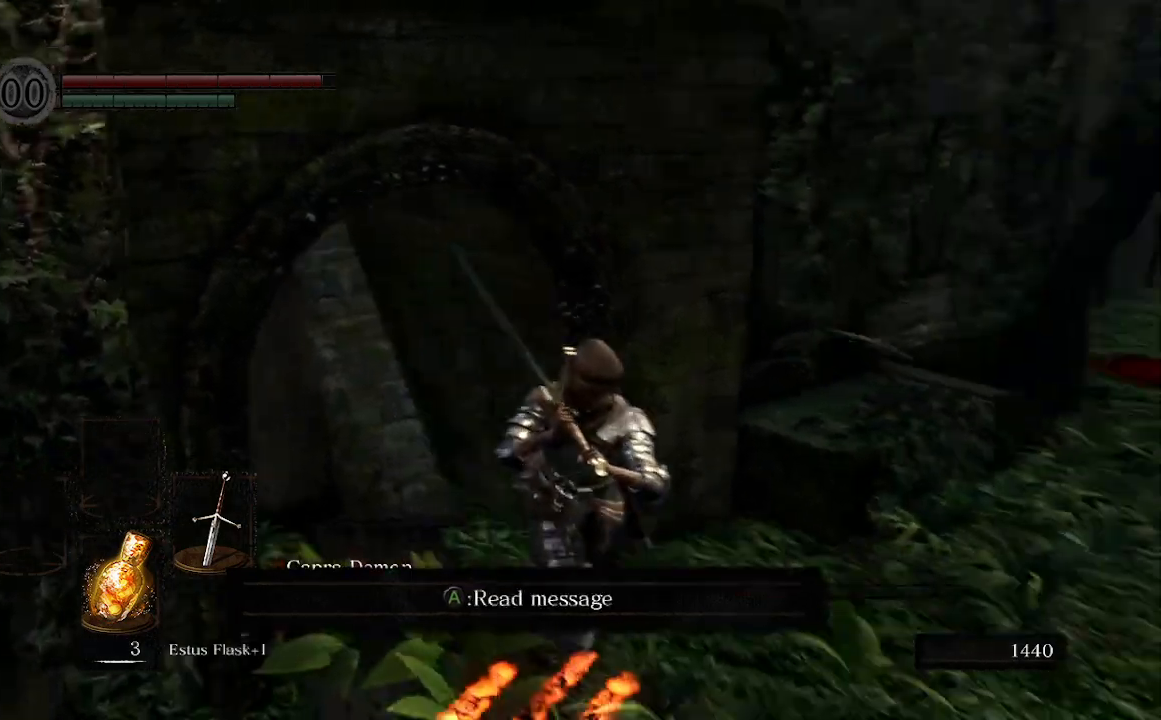
{"dt_ms": 500, "buttons": [], "left_stick": "up-right", "right_stick": "center", "events": [[167, "right_stick", "center"], [300, "left_stick", "up-right"]]}
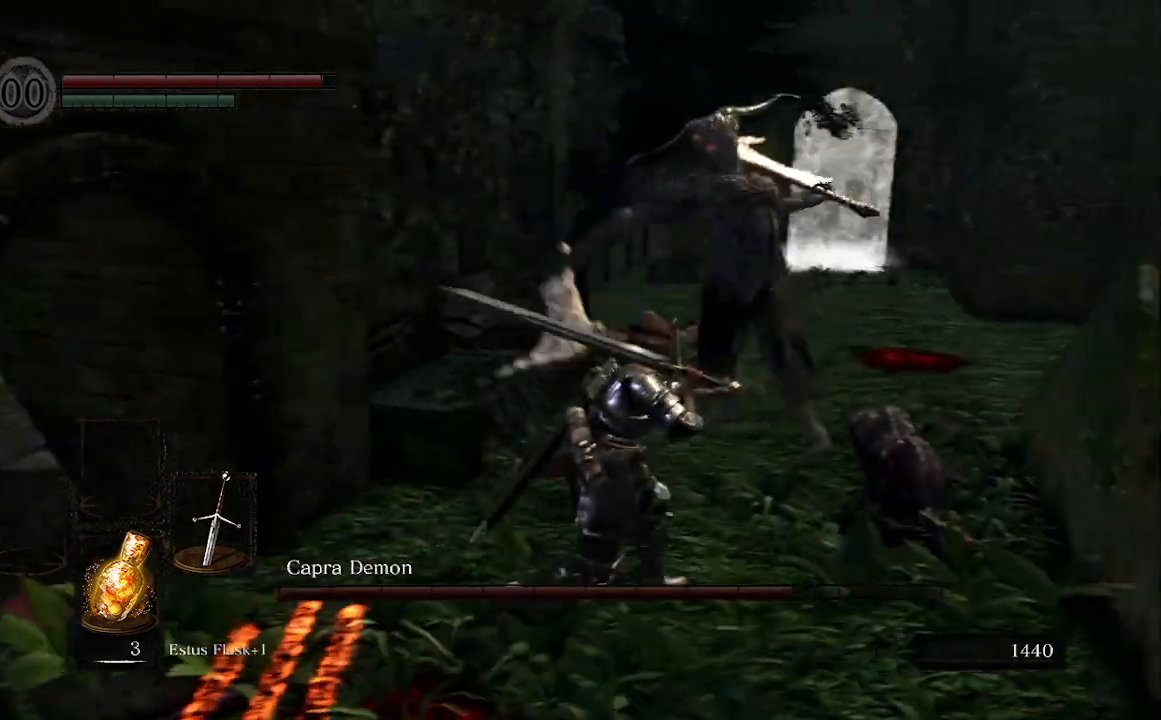
{"dt_ms": 500, "buttons": [], "left_stick": "up-right", "right_stick": "center", "events": [[33, "R3", "down"], [200, "R3", "up"]]}
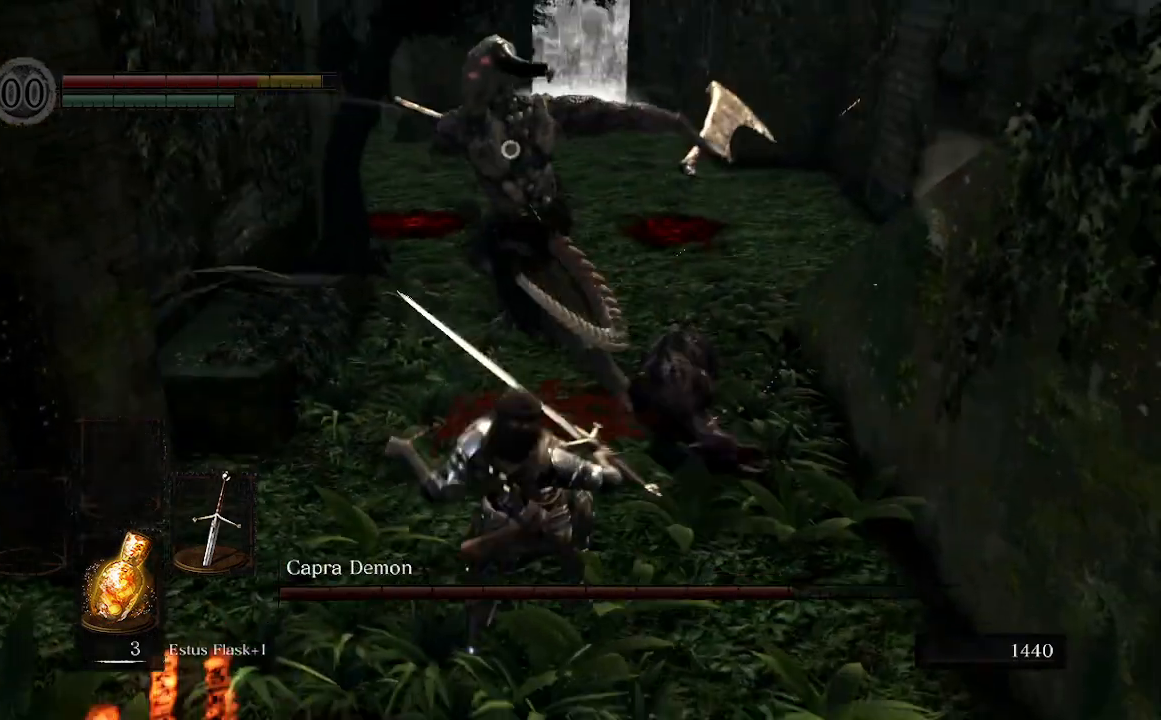
{"dt_ms": 500, "buttons": [], "left_stick": "up", "right_stick": "center", "events": [[167, "left_stick", "up"]]}
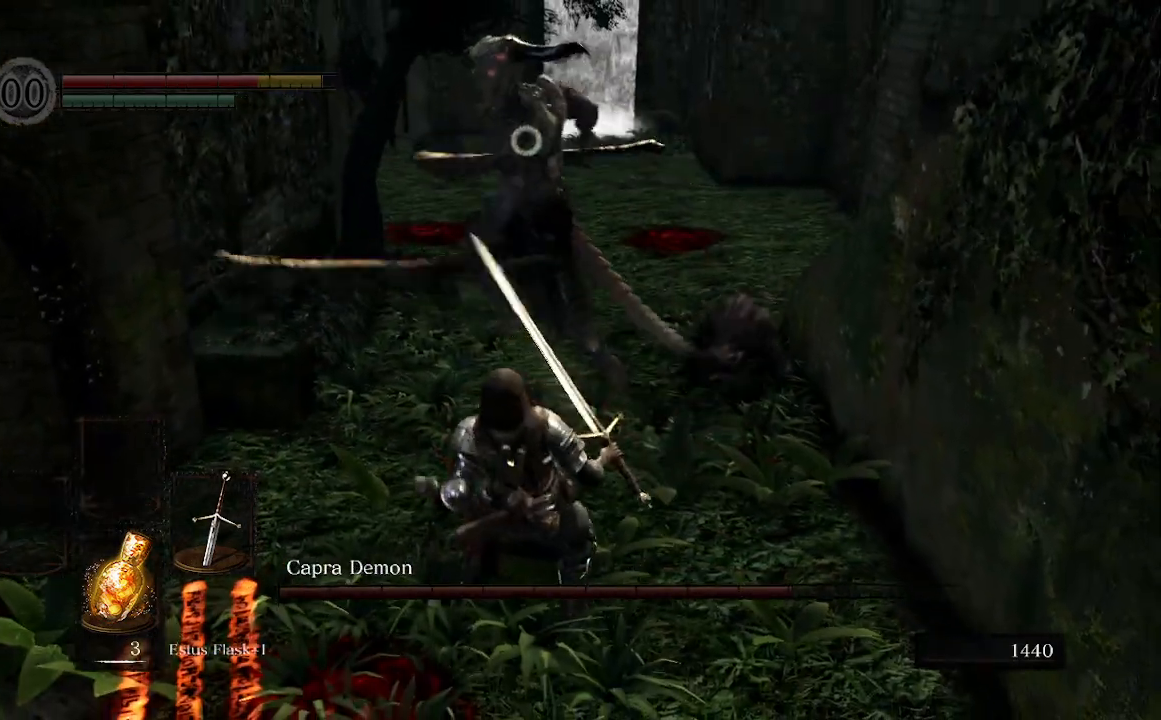
{"dt_ms": 500, "buttons": [], "left_stick": "up", "right_stick": "center", "events": []}
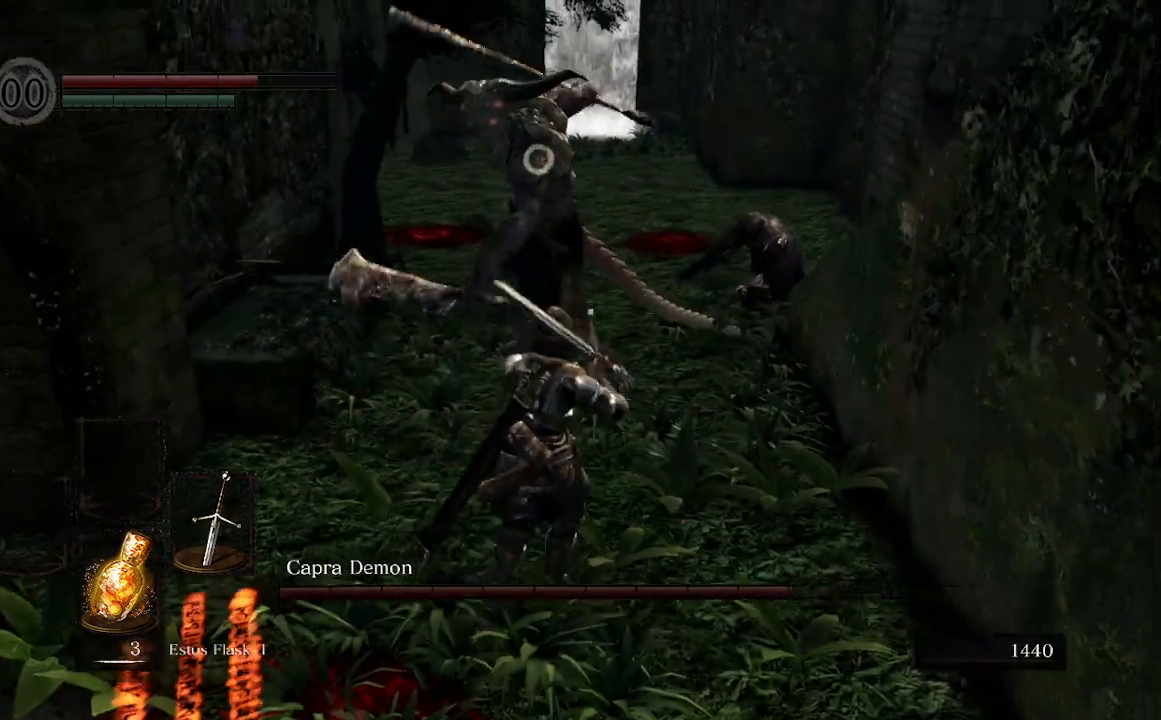
{"dt_ms": 500, "buttons": [], "left_stick": "up", "right_stick": "center", "events": [[400, "B", "down"], [433, "B", "up"]]}
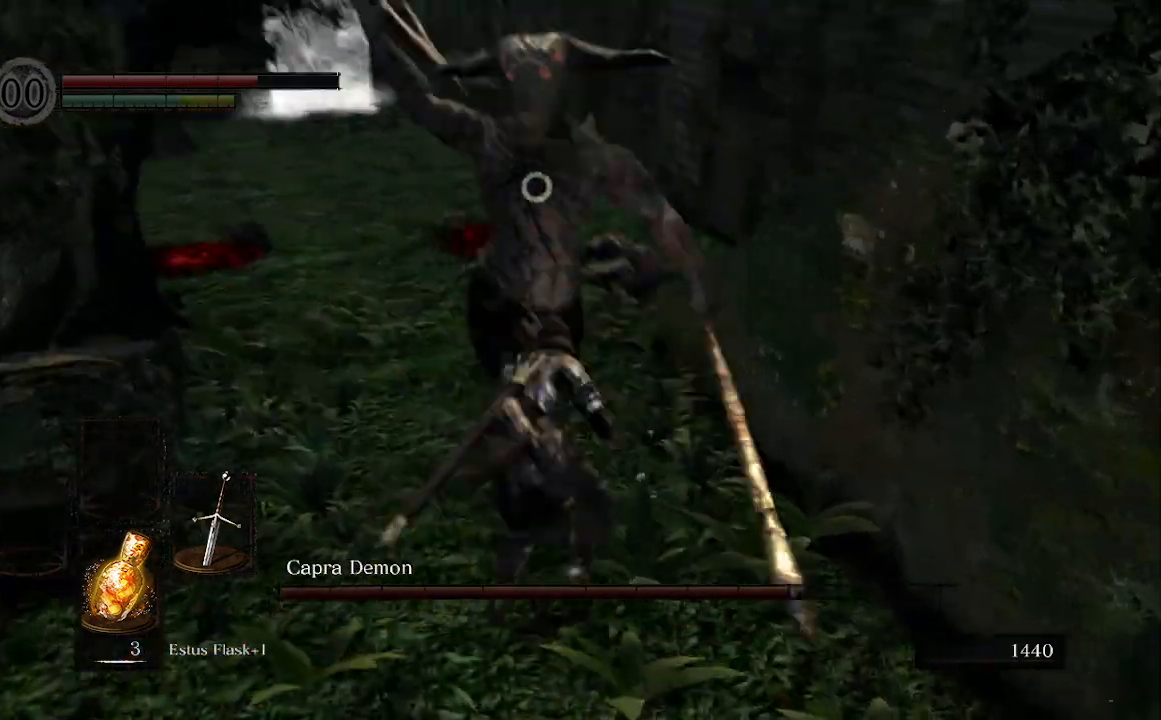
{"dt_ms": 500, "buttons": ["R1"], "left_stick": "up", "right_stick": "center", "events": [[467, "R1", "down"]]}
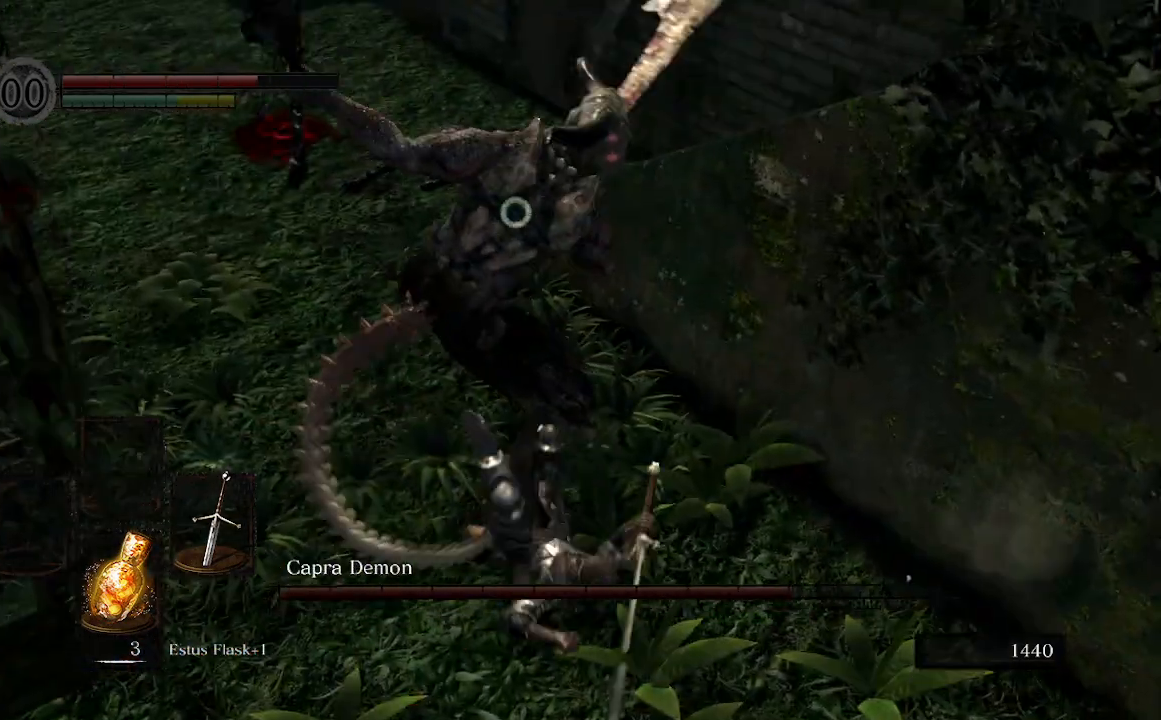
{"dt_ms": 500, "buttons": [], "left_stick": "up", "right_stick": "center", "events": [[167, "R1", "up"]]}